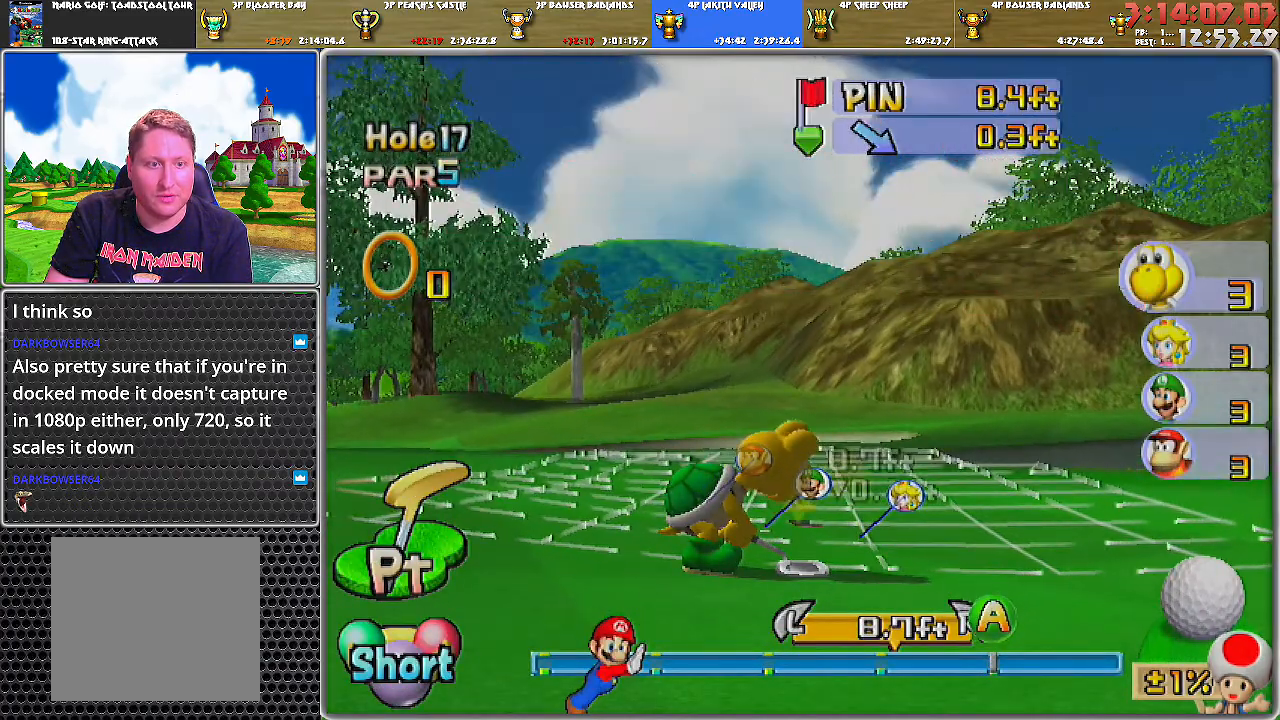
Gameplay with a controller (Nintendo layout); each line is a JSON object with the inputs held at the frame after it. "events" lists button and stick changes between this image and that frame as [ms after this image, input, new state], when the widget could be followed in between. Not read: L2 L3 R1 R2 R3.
{"buttons": ["A"], "left_stick": "center", "right_stick": "center", "events": [[17, "A", "down"], [117, "A", "up"], [267, "A", "down"]]}
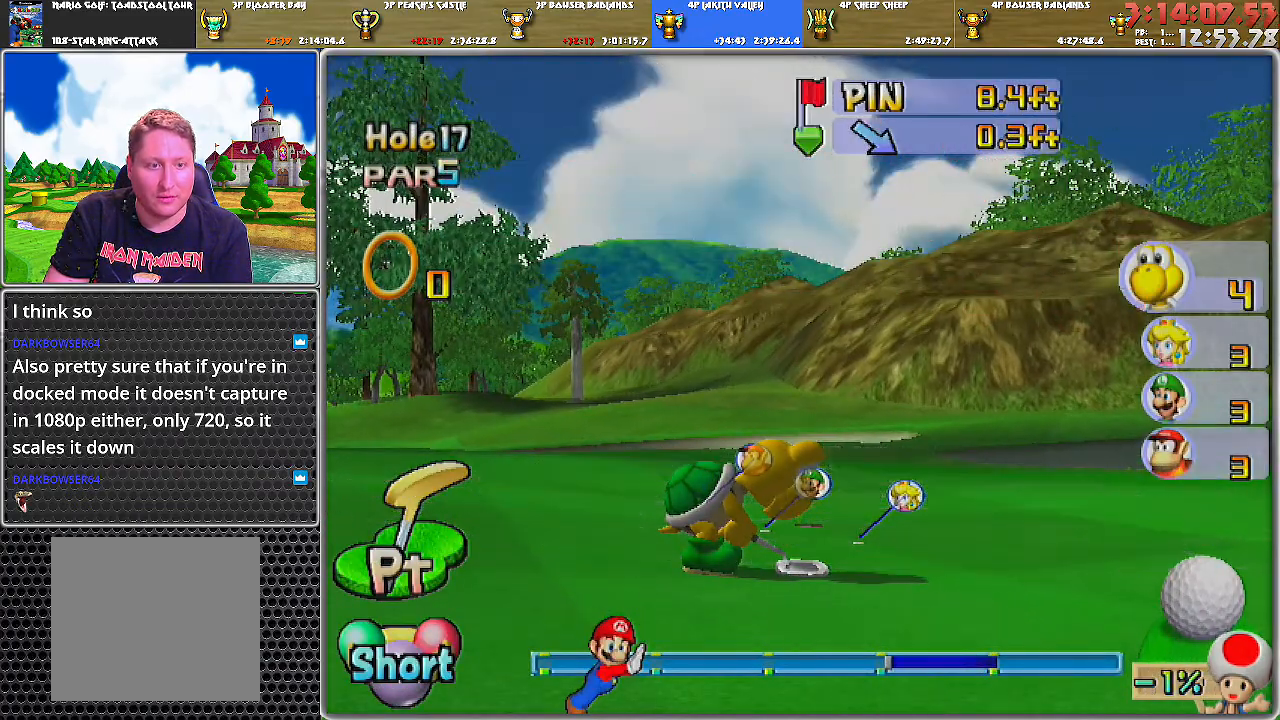
{"buttons": ["A"], "left_stick": "center", "right_stick": "center", "events": []}
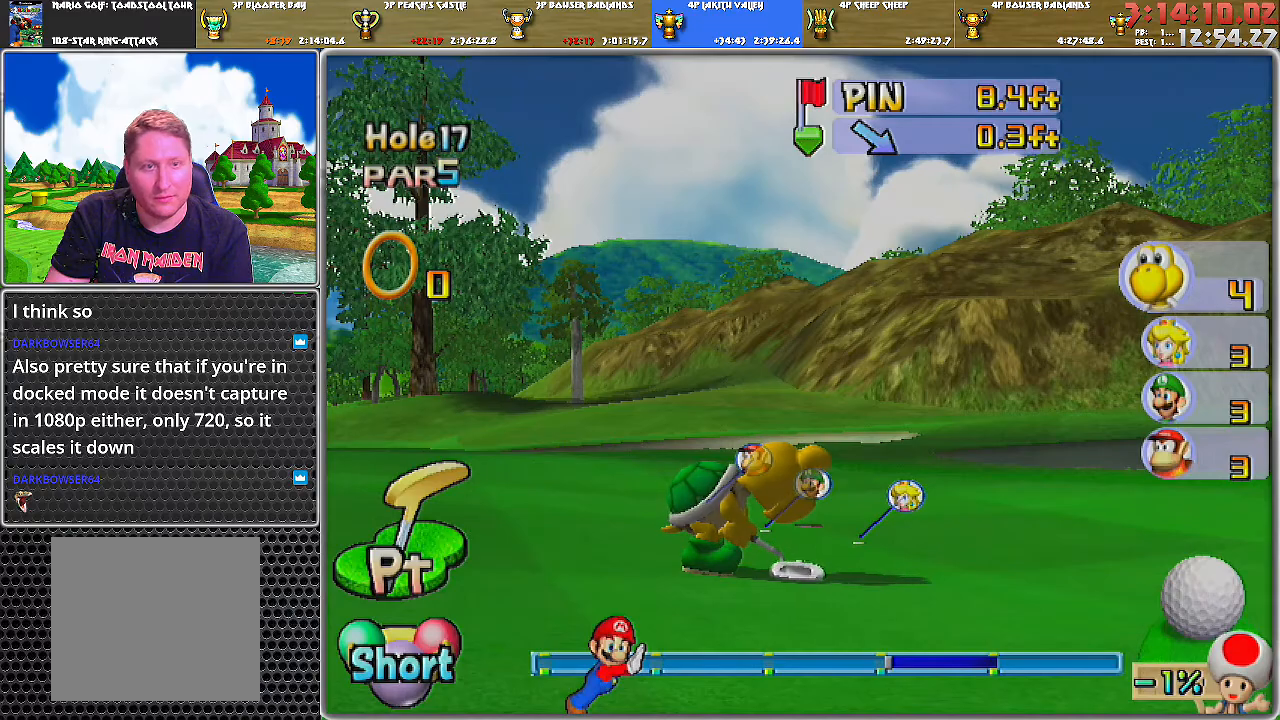
{"buttons": ["A"], "left_stick": "center", "right_stick": "center", "events": []}
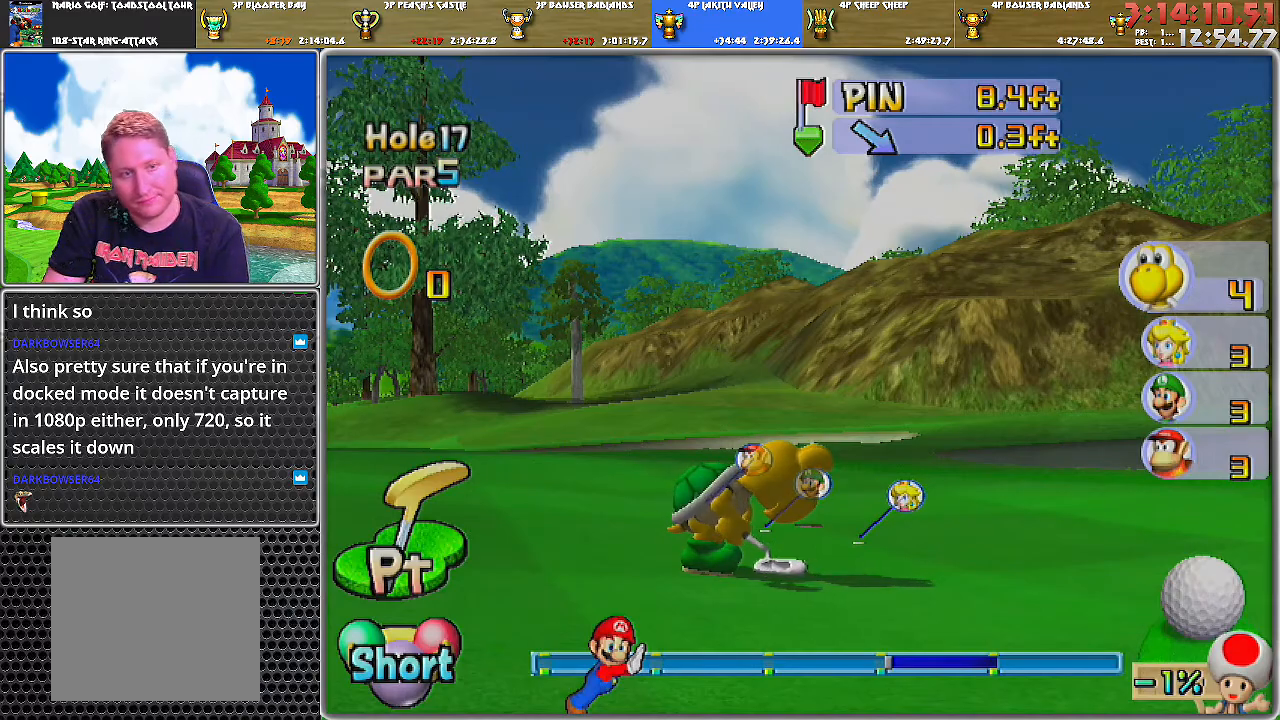
{"buttons": ["A"], "left_stick": "center", "right_stick": "center", "events": []}
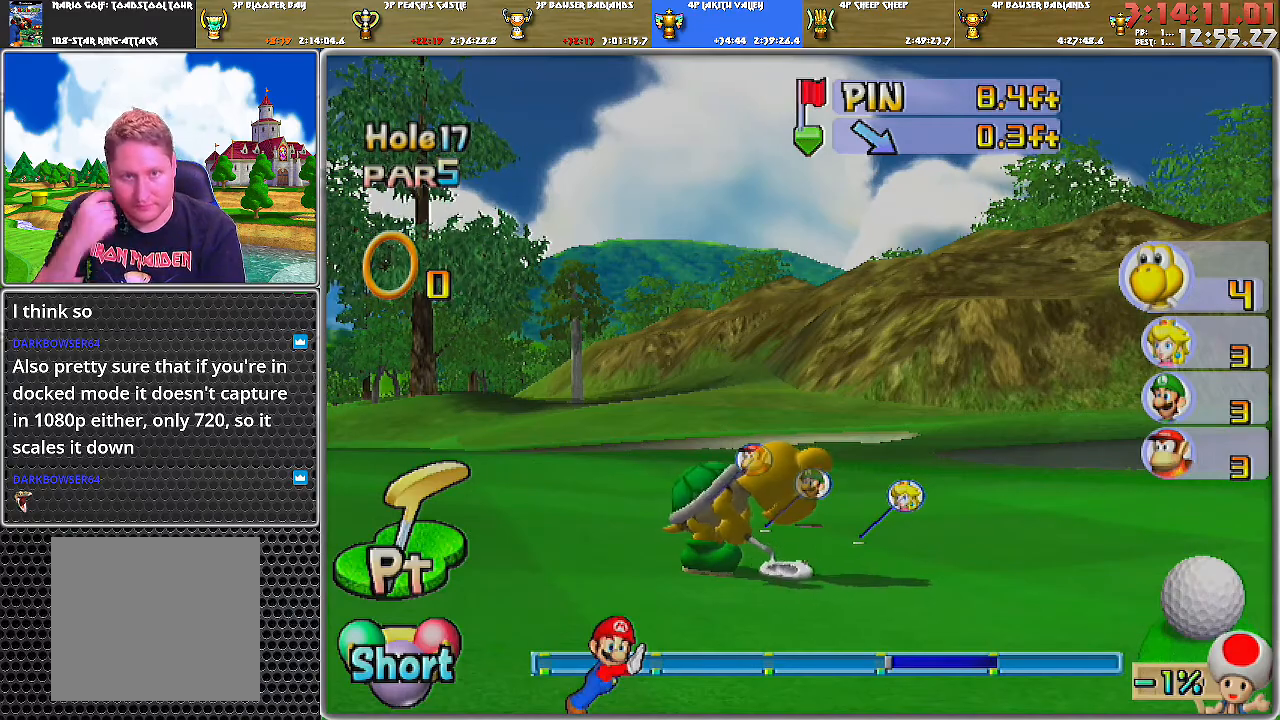
{"buttons": ["A"], "left_stick": "center", "right_stick": "center", "events": []}
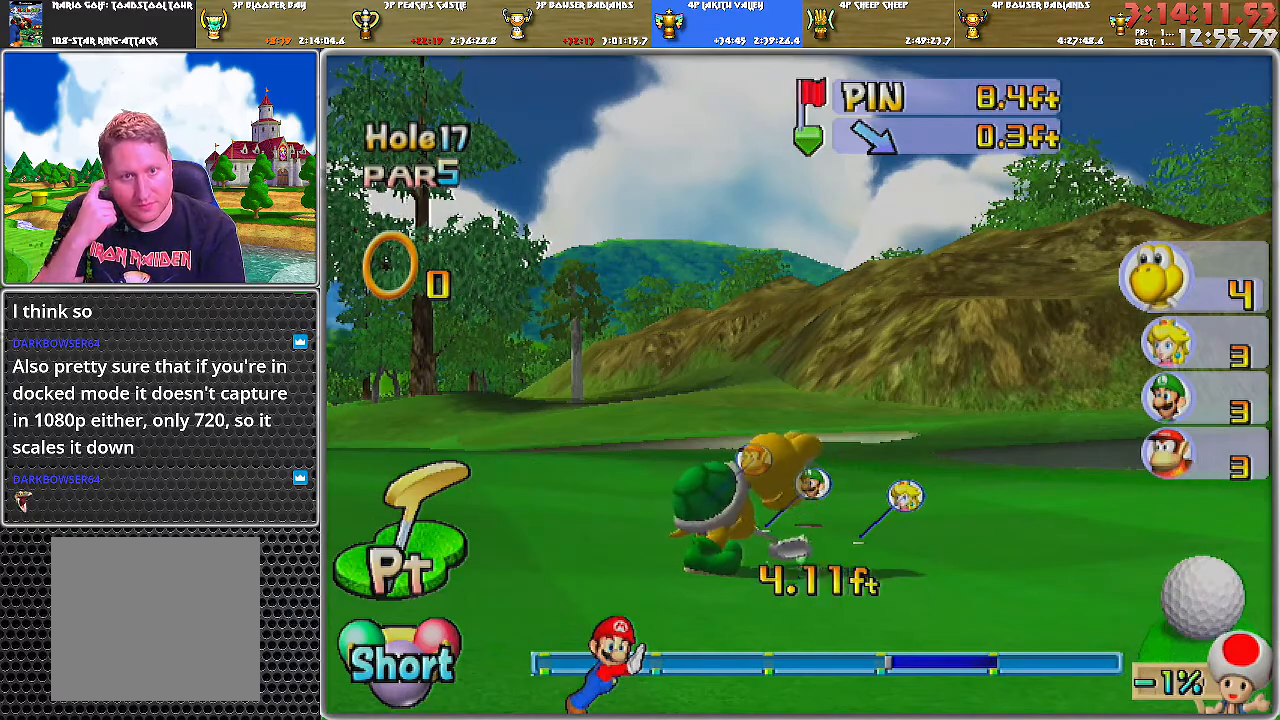
{"buttons": ["A"], "left_stick": "center", "right_stick": "center", "events": []}
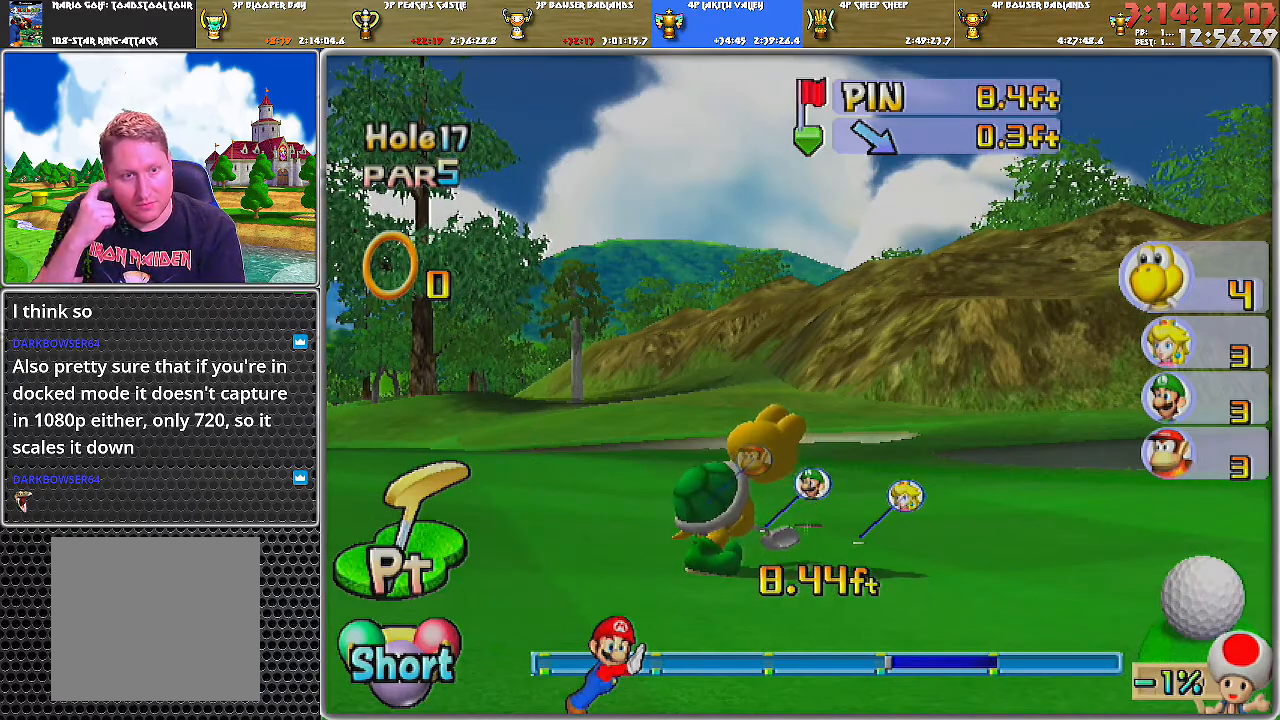
{"buttons": [], "left_stick": "center", "right_stick": "center", "events": [[467, "A", "up"]]}
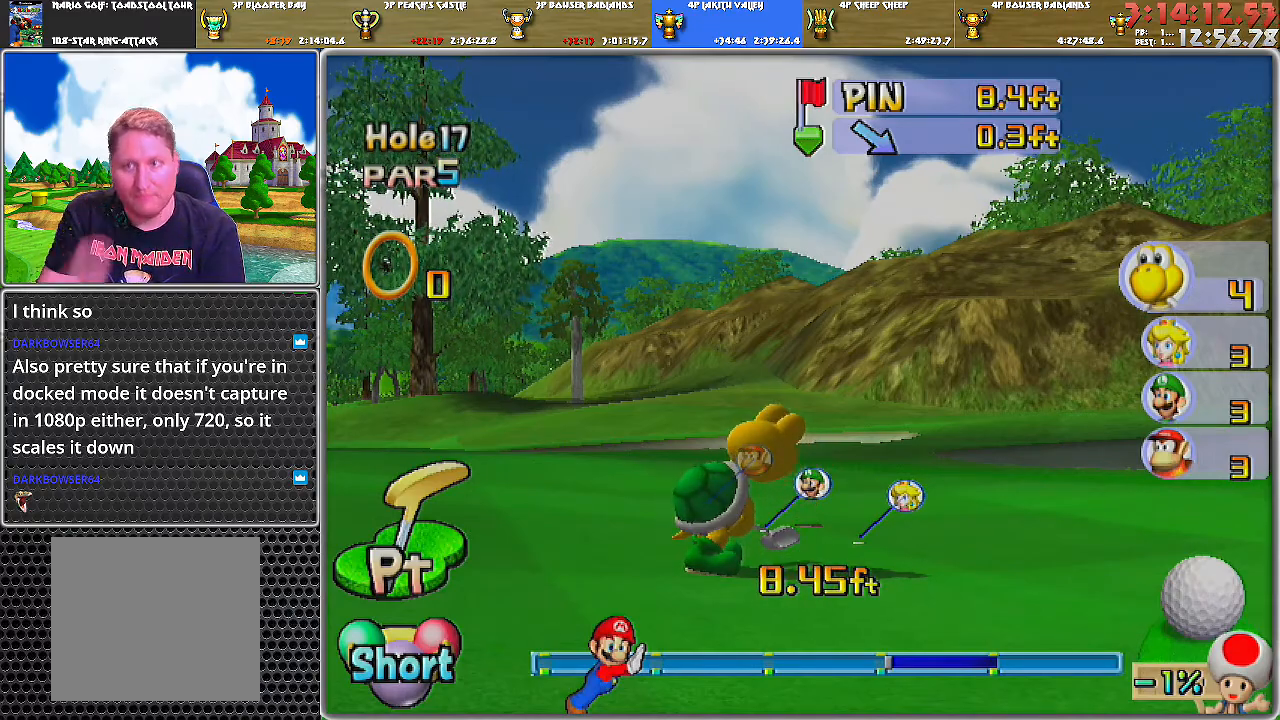
{"buttons": [], "left_stick": "center", "right_stick": "center", "events": [[217, "A", "down"], [267, "A", "up"], [300, "A", "down"], [367, "A", "up"], [434, "A", "down"], [467, "A", "up"]]}
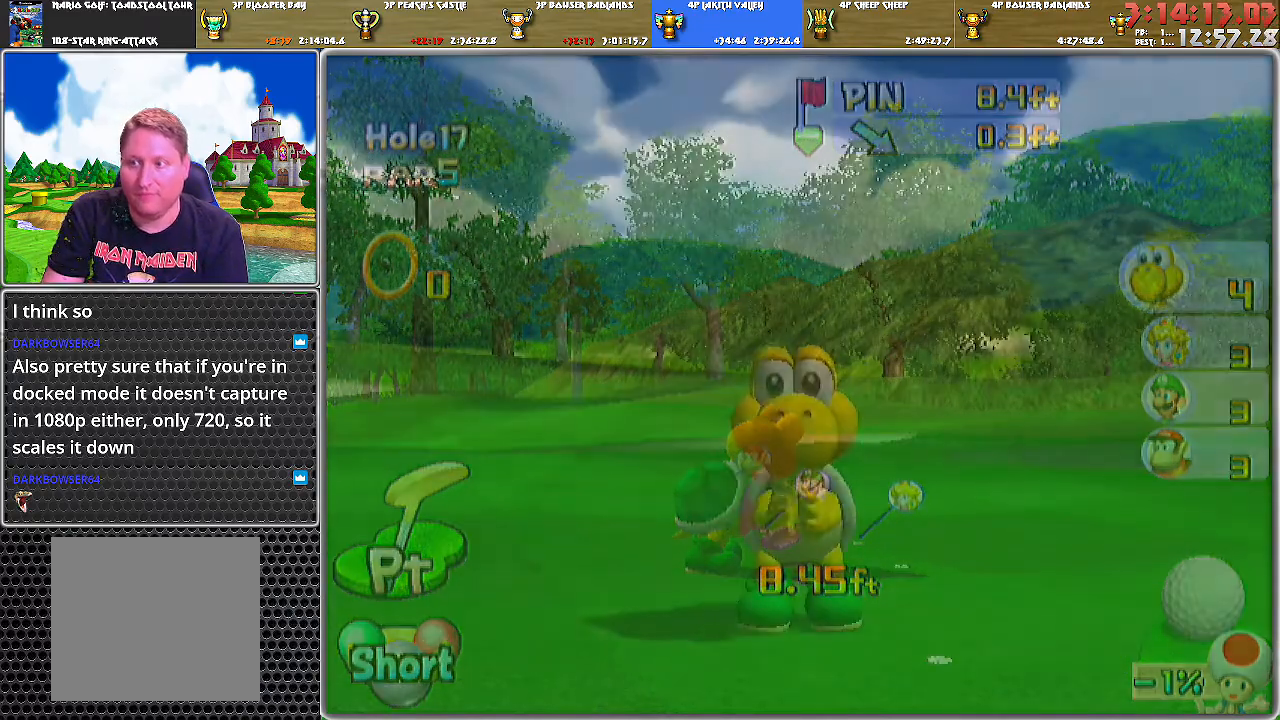
{"buttons": ["A"], "left_stick": "center", "right_stick": "center", "events": [[17, "A", "down"], [84, "A", "up"], [117, "A", "down"], [217, "A", "up"], [250, "A", "down"], [301, "A", "up"], [334, "A", "down"], [417, "A", "up"], [467, "A", "down"]]}
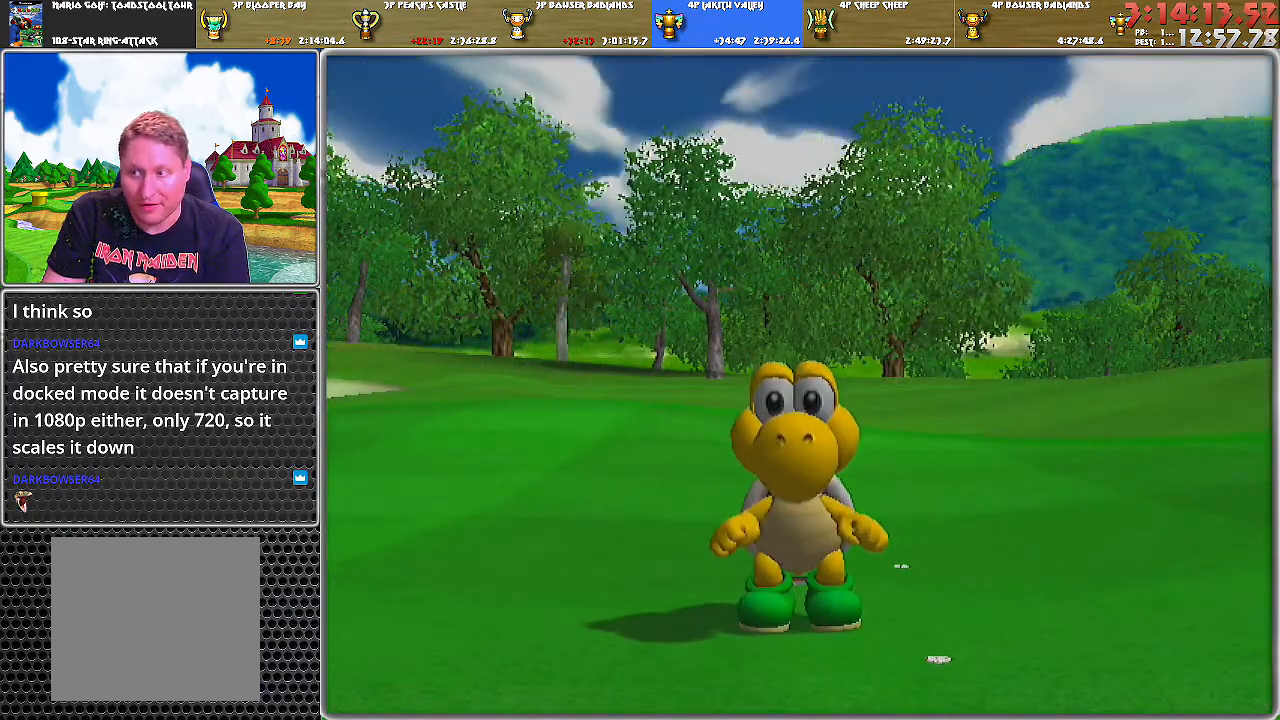
{"buttons": [], "left_stick": "center", "right_stick": "center", "events": [[16, "A", "up"], [83, "A", "down"], [150, "A", "up"], [217, "A", "down"], [267, "A", "up"], [300, "A", "down"], [400, "A", "up"], [417, "A", "down"], [484, "A", "up"]]}
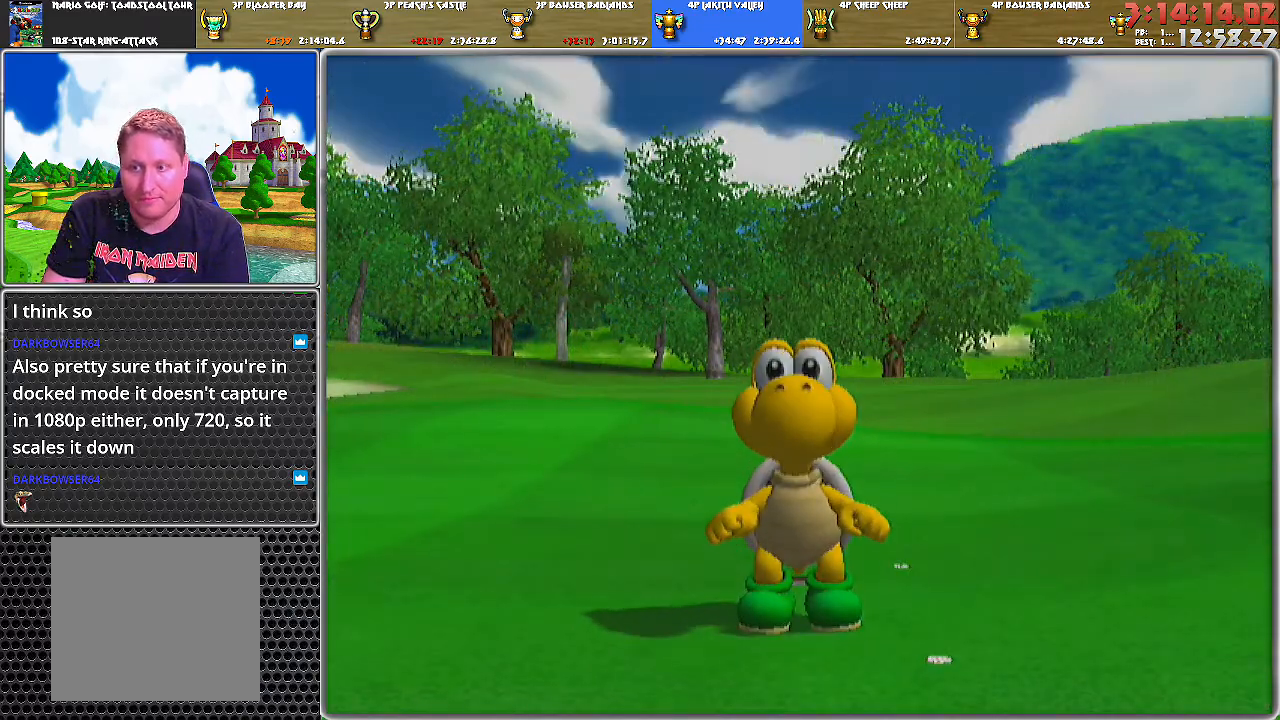
{"buttons": [], "left_stick": "center", "right_stick": "center", "events": []}
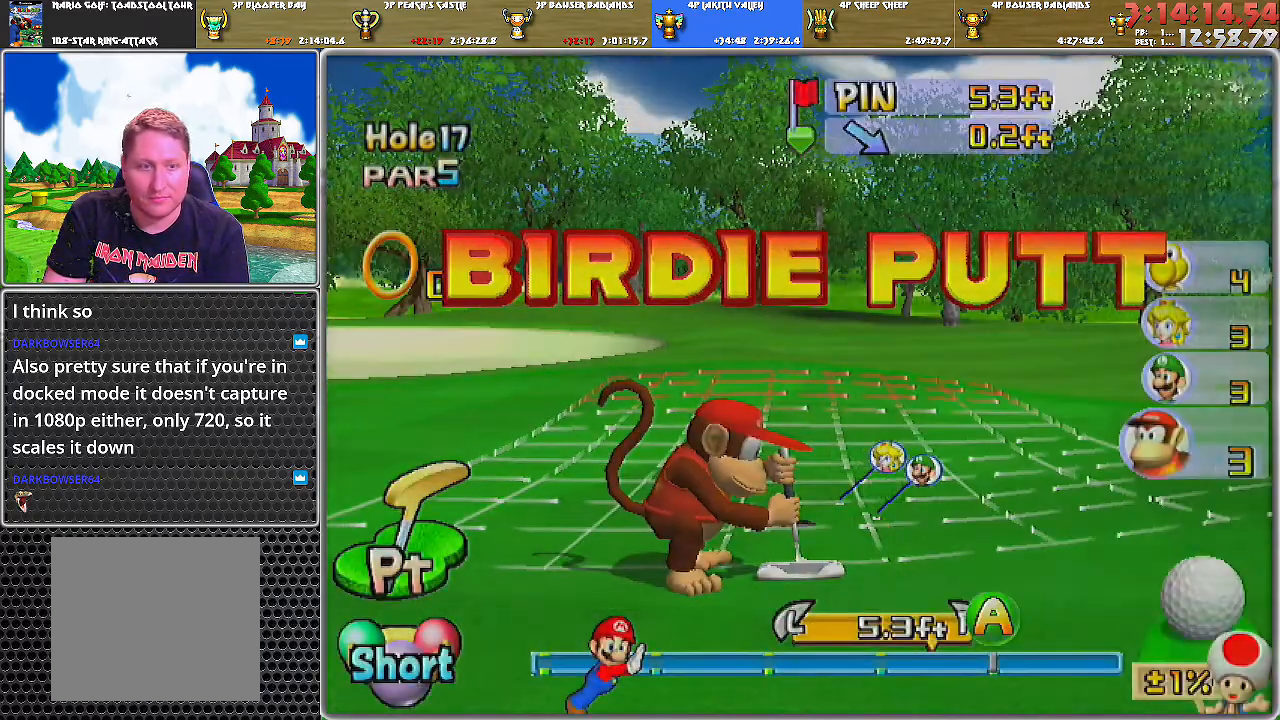
{"buttons": ["A"], "left_stick": "center", "right_stick": "center", "events": [[183, "left_stick", "right"], [417, "left_stick", "center"], [500, "A", "down"]]}
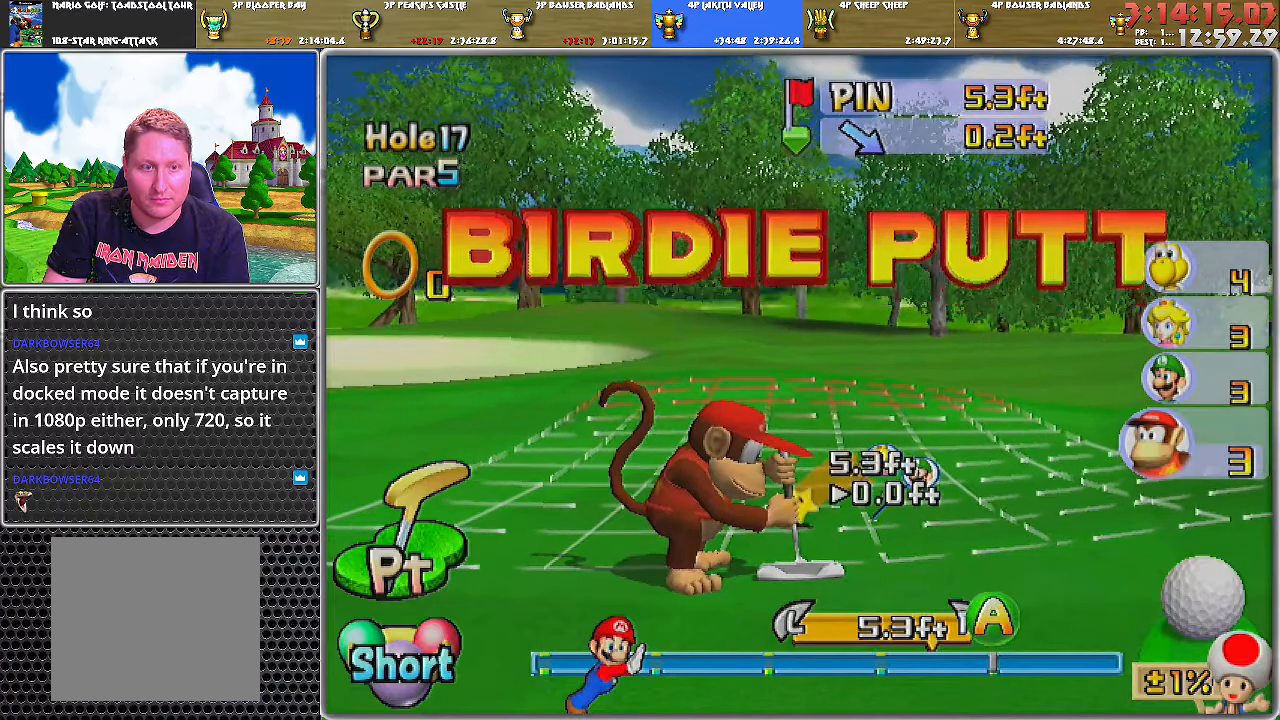
{"buttons": ["A"], "left_stick": "center", "right_stick": "center", "events": [[50, "A", "up"], [167, "A", "down"]]}
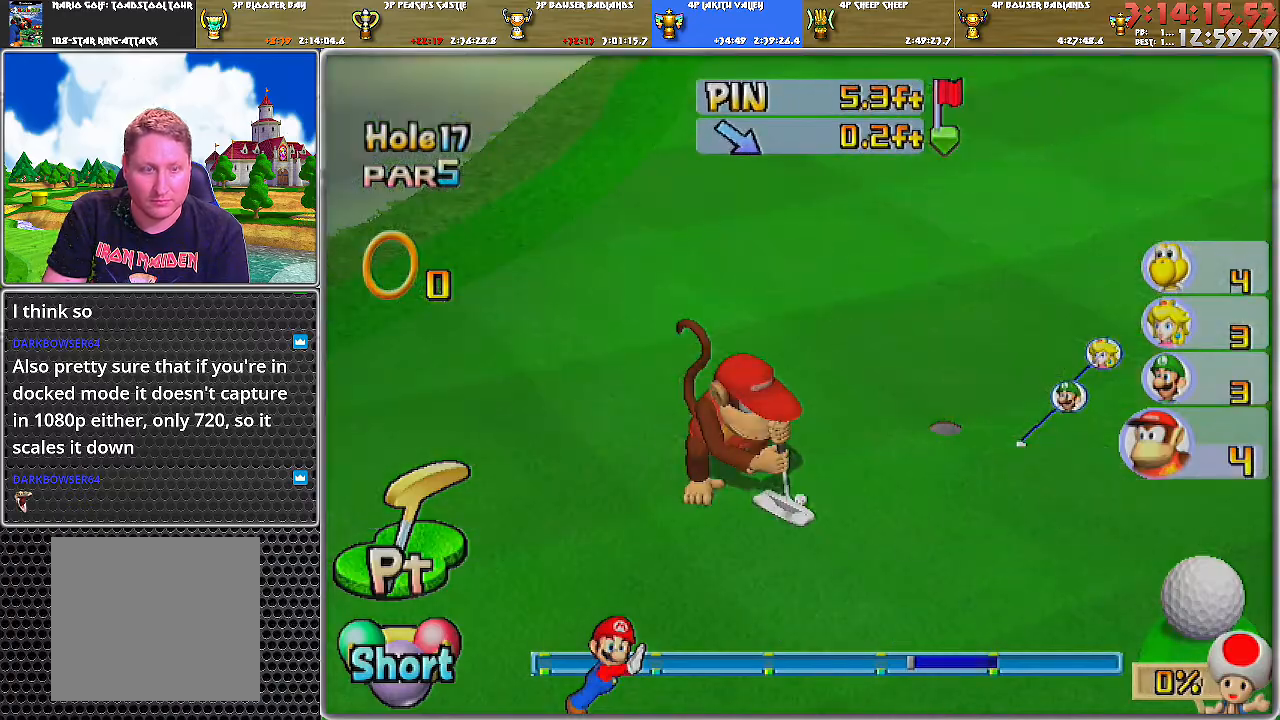
{"buttons": ["A"], "left_stick": "center", "right_stick": "center", "events": []}
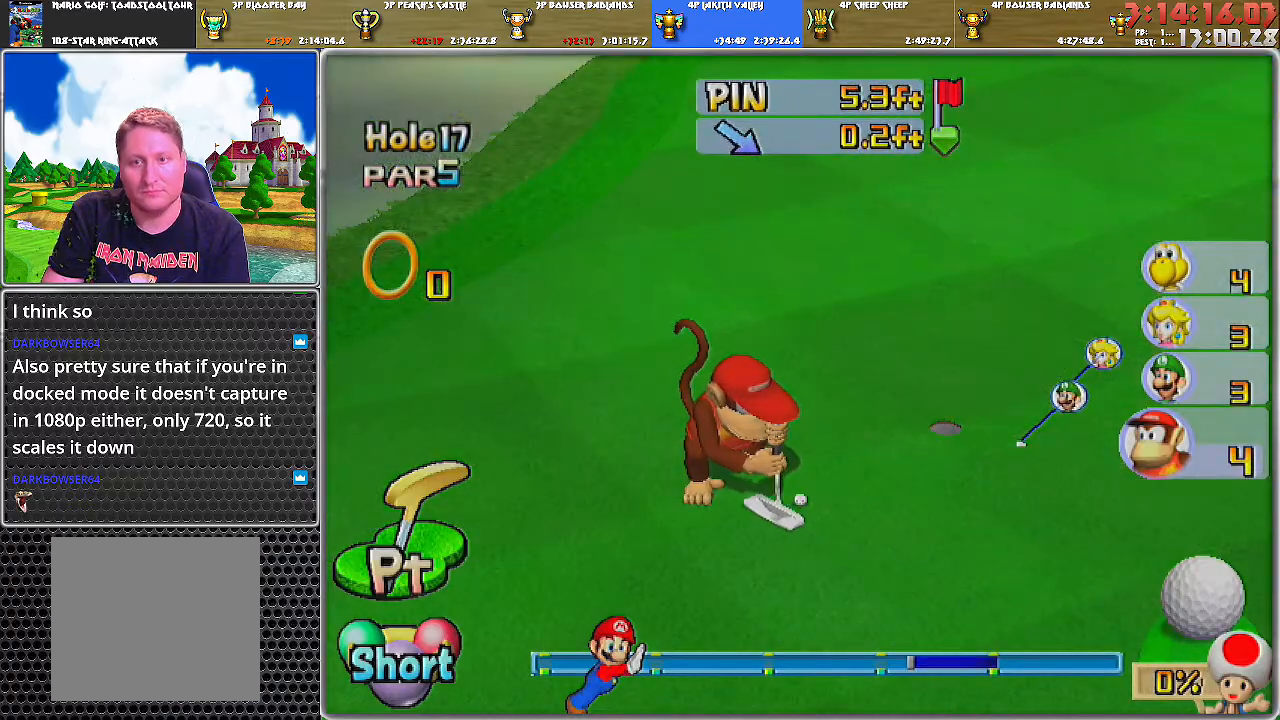
{"buttons": ["A"], "left_stick": "center", "right_stick": "center", "events": []}
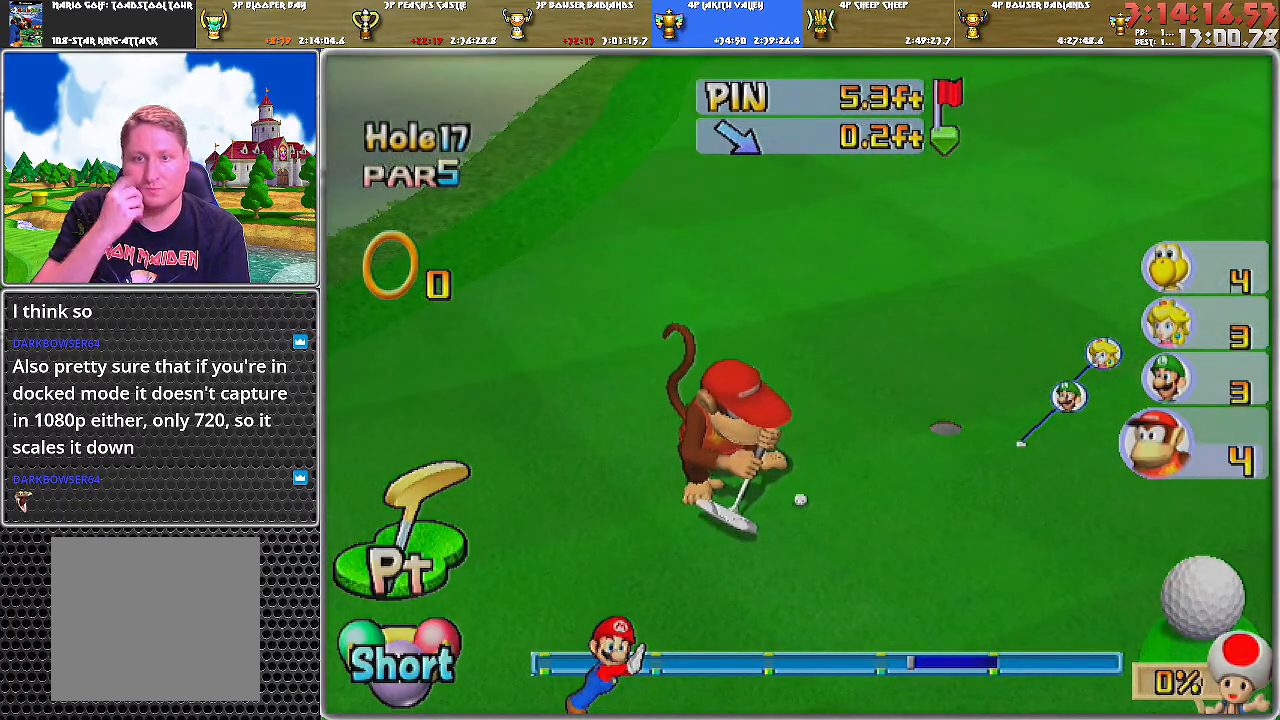
{"buttons": ["A"], "left_stick": "center", "right_stick": "center", "events": []}
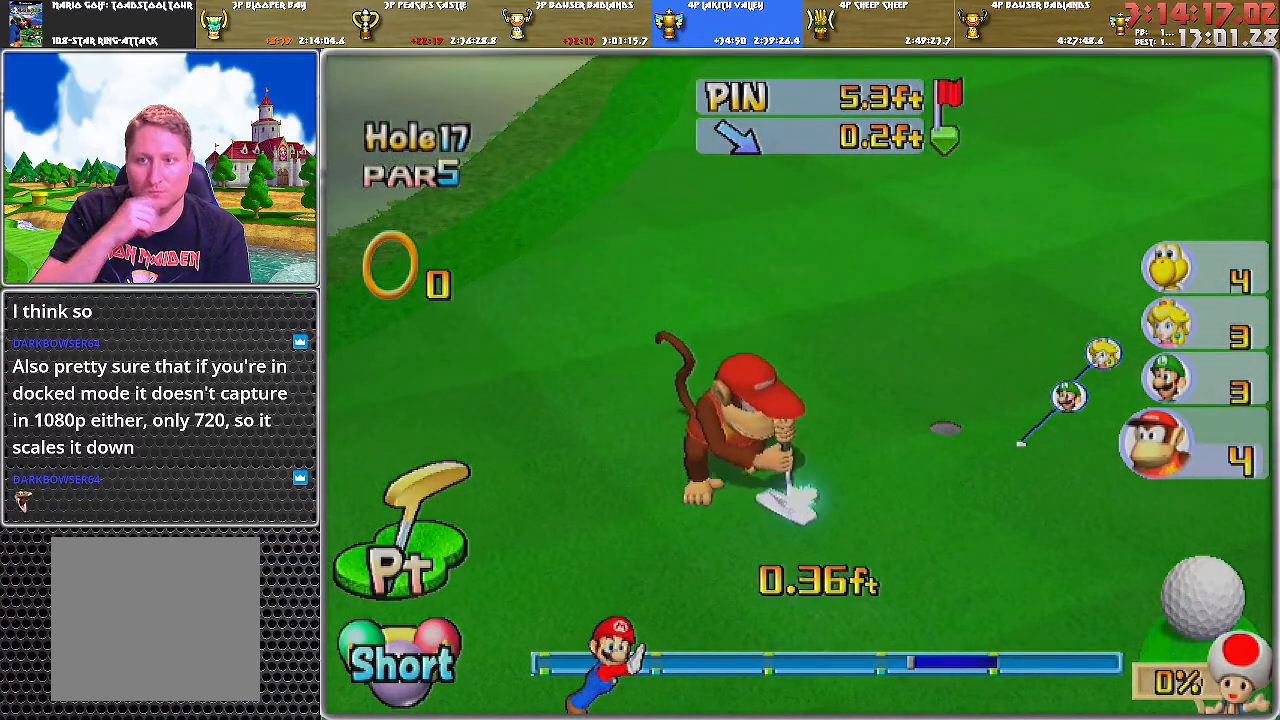
{"buttons": ["A"], "left_stick": "center", "right_stick": "center", "events": []}
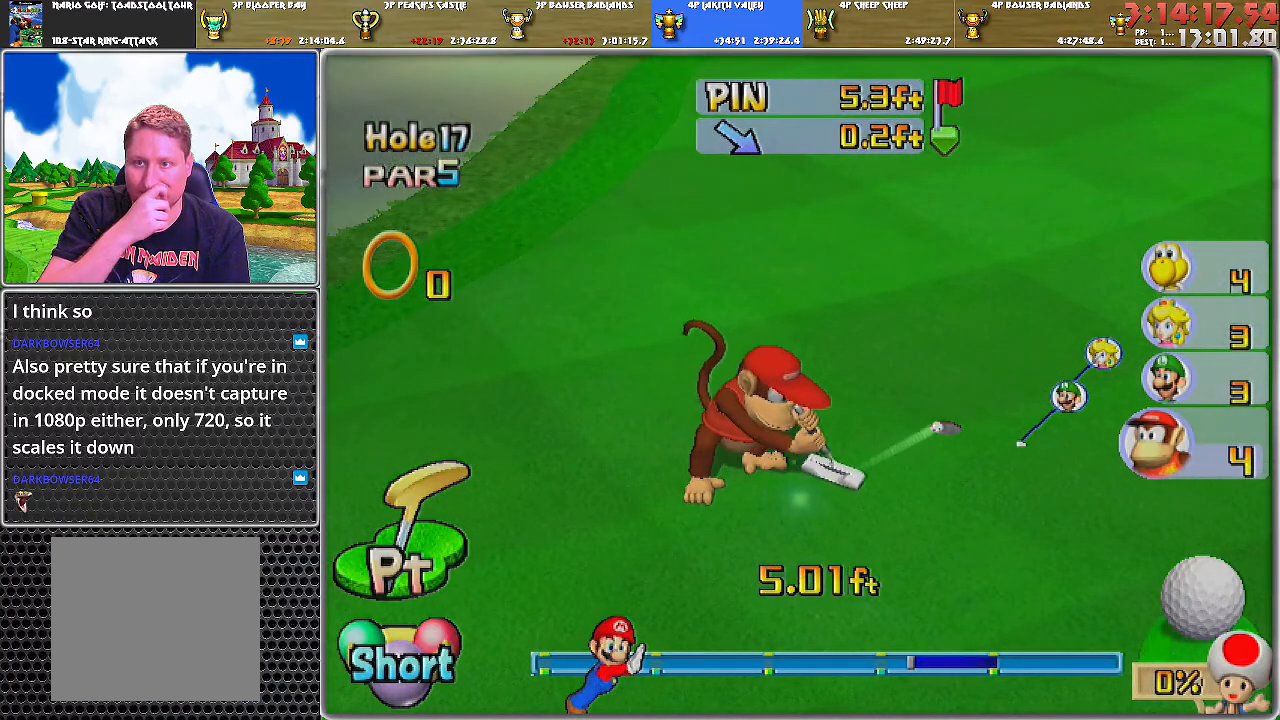
{"buttons": ["A"], "left_stick": "center", "right_stick": "center", "events": []}
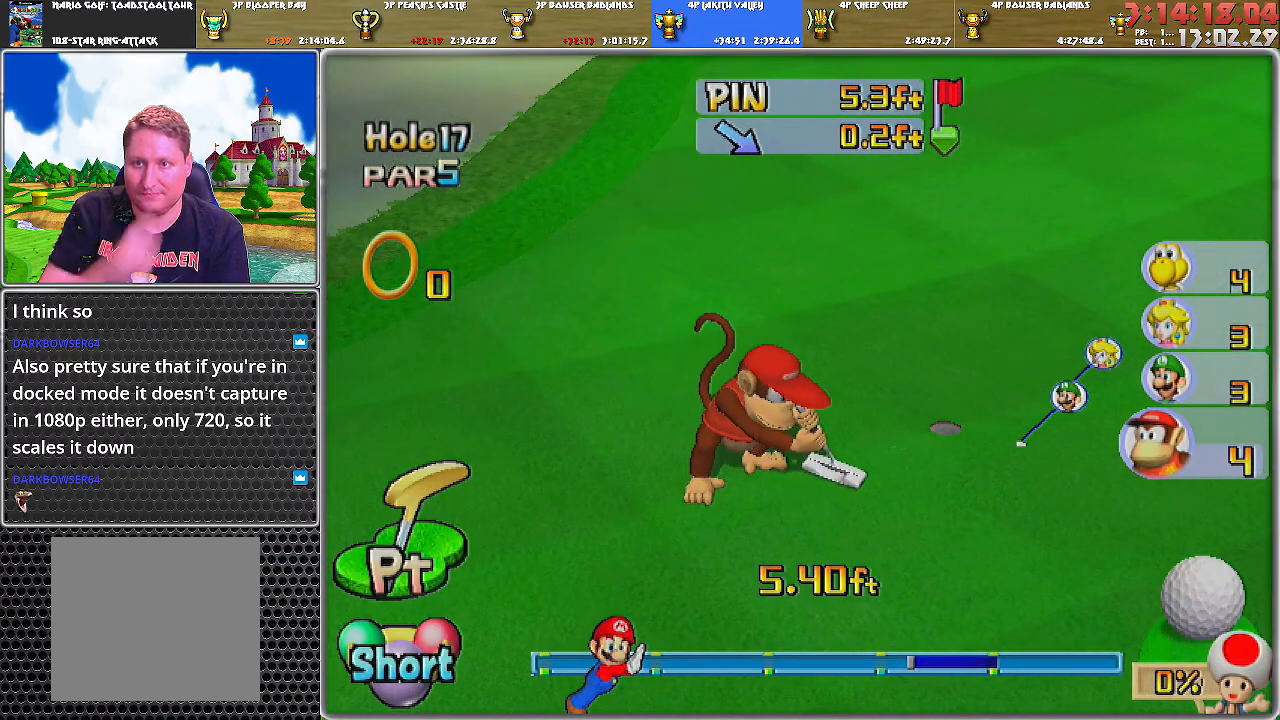
{"buttons": ["A"], "left_stick": "center", "right_stick": "center", "events": [[117, "A", "up"], [234, "A", "down"], [334, "A", "up"], [367, "A", "down"], [417, "A", "up"], [451, "A", "down"]]}
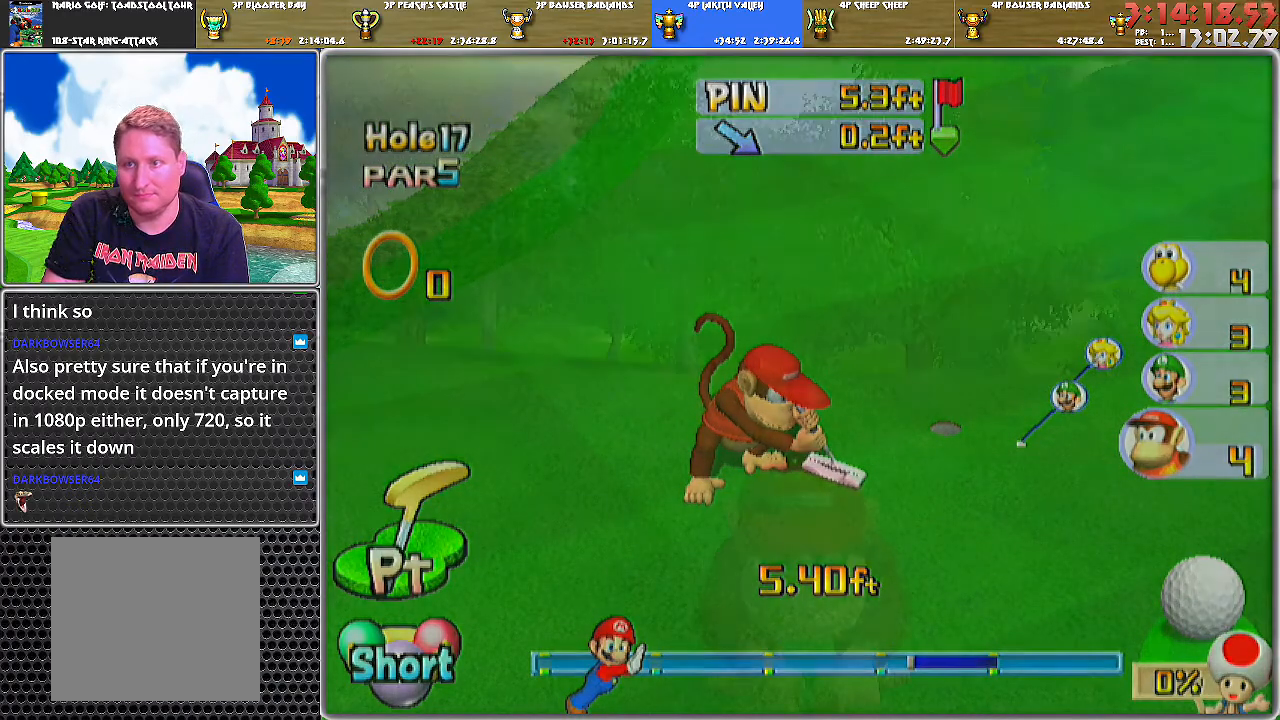
{"buttons": [], "left_stick": "center", "right_stick": "center", "events": [[50, "A", "up"]]}
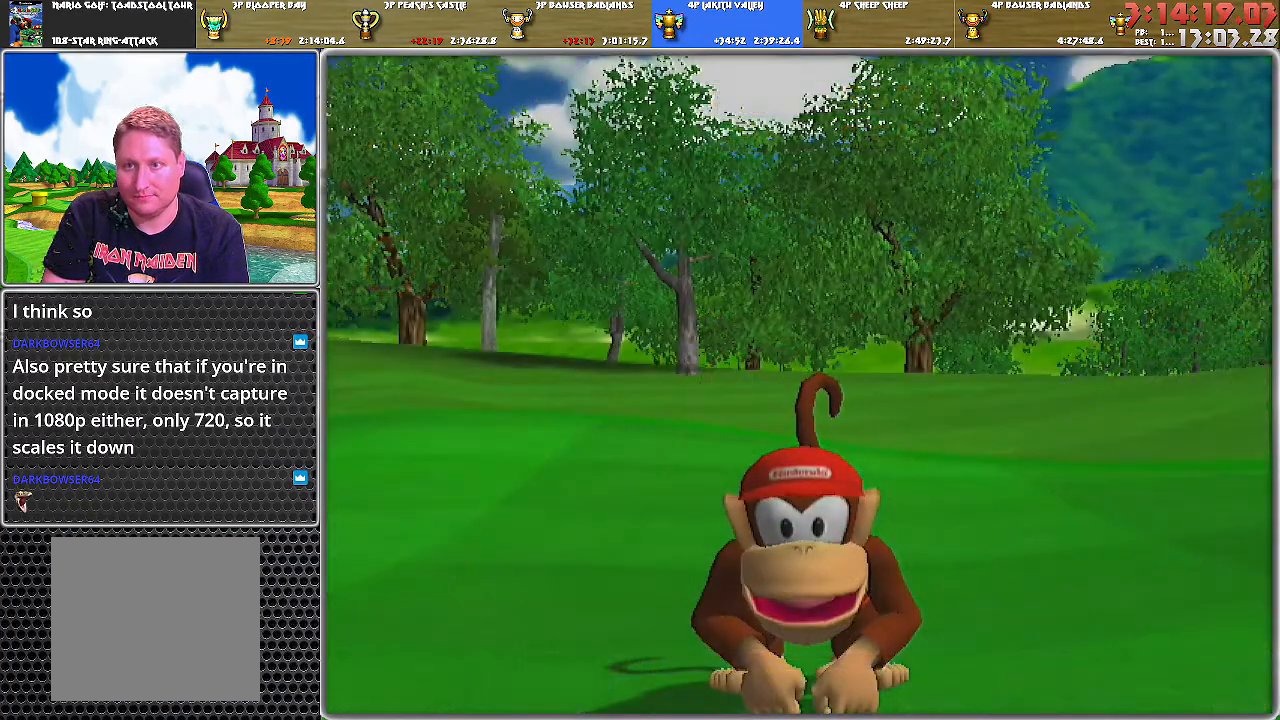
{"buttons": ["A"], "left_stick": "center", "right_stick": "center", "events": [[451, "A", "down"]]}
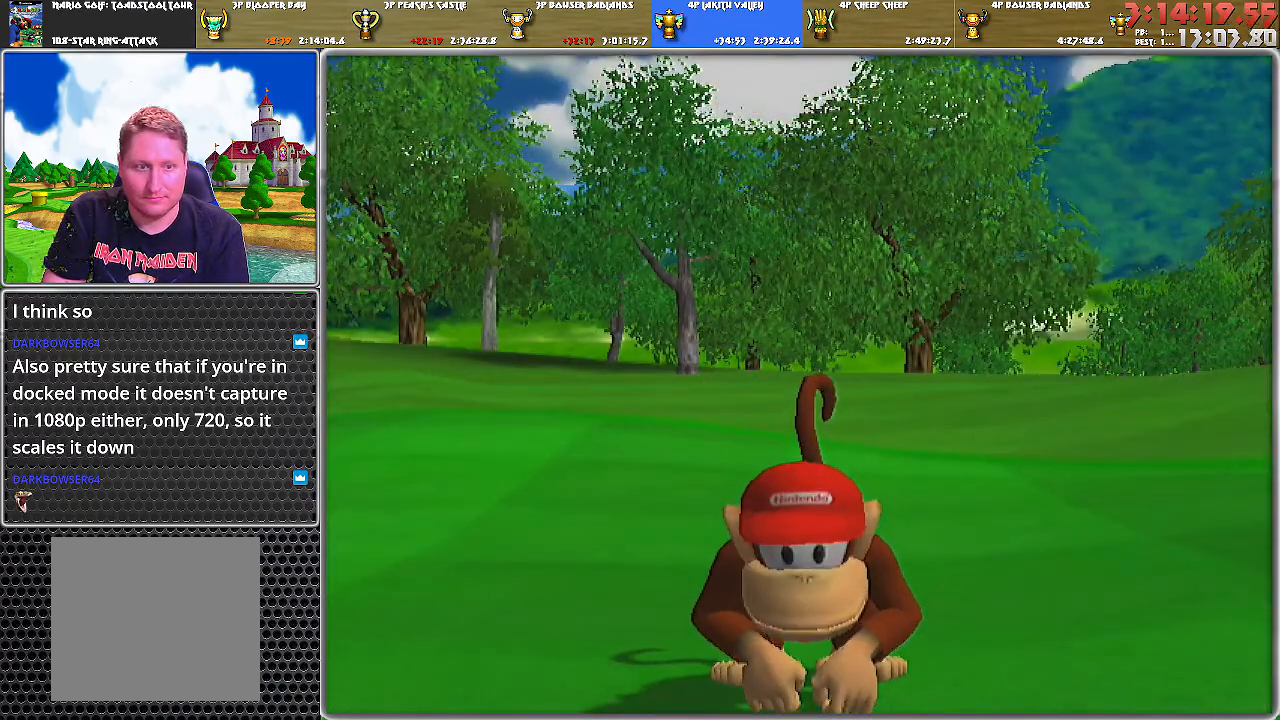
{"buttons": [], "left_stick": "center", "right_stick": "center", "events": [[50, "A", "up"], [83, "A", "down"], [167, "A", "up"]]}
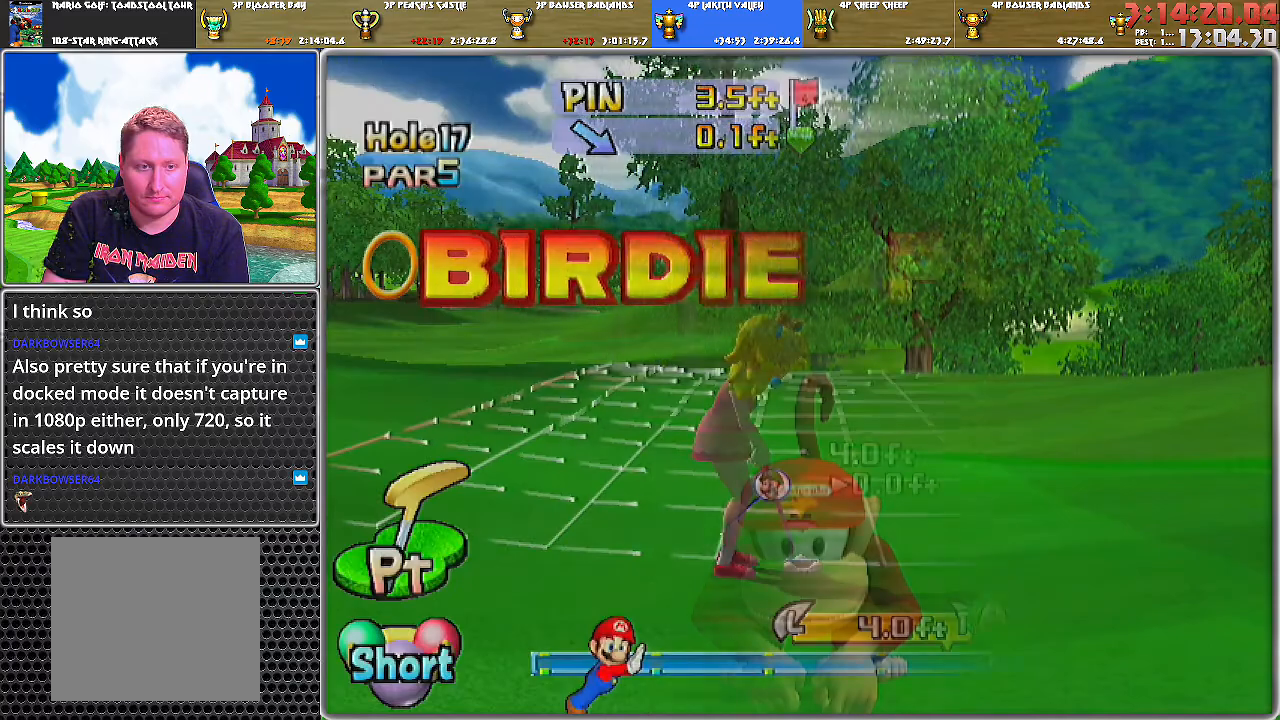
{"buttons": ["A"], "left_stick": "center", "right_stick": "center", "events": [[417, "A", "down"]]}
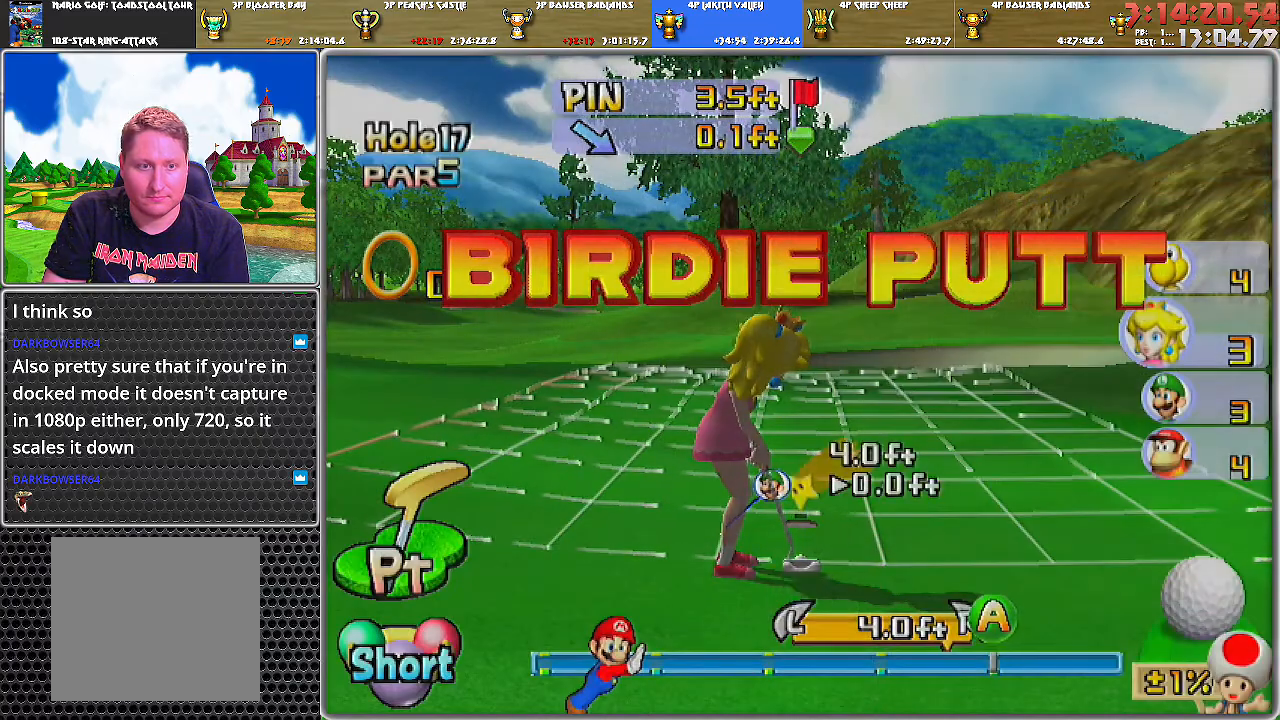
{"buttons": ["A"], "left_stick": "center", "right_stick": "center", "events": [[16, "A", "up"], [66, "A", "down"]]}
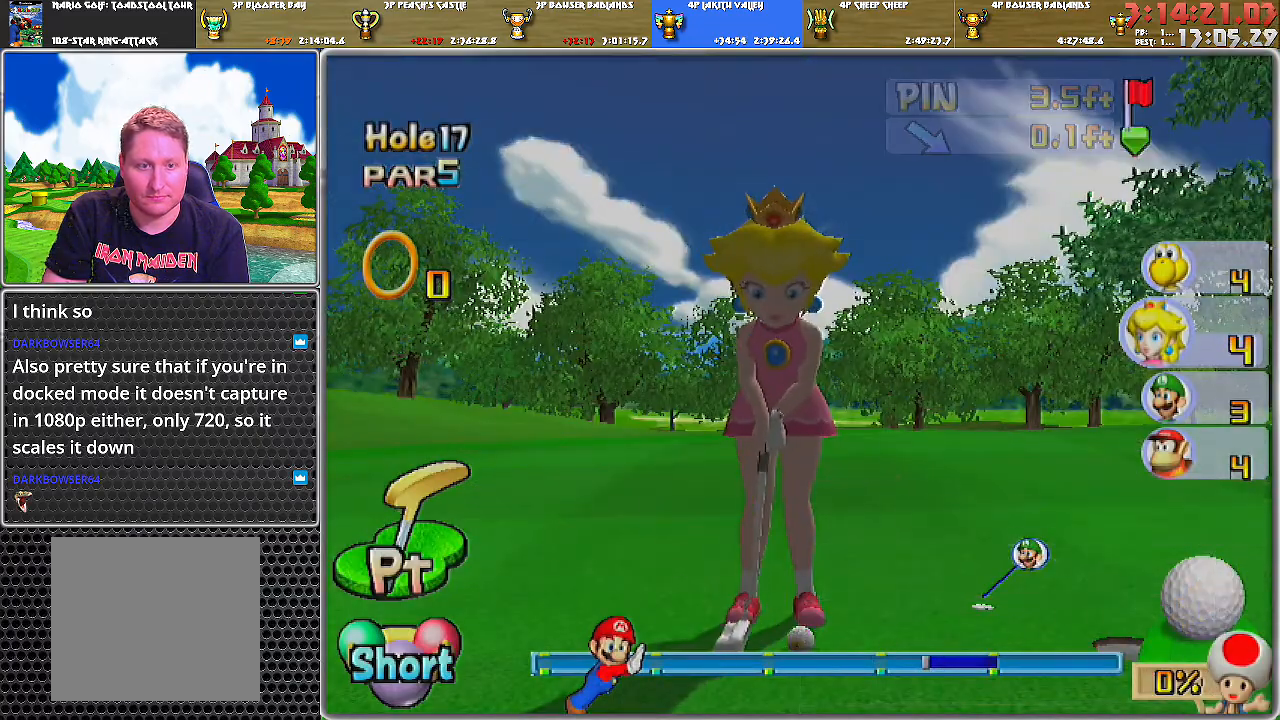
{"buttons": ["A"], "left_stick": "center", "right_stick": "center", "events": []}
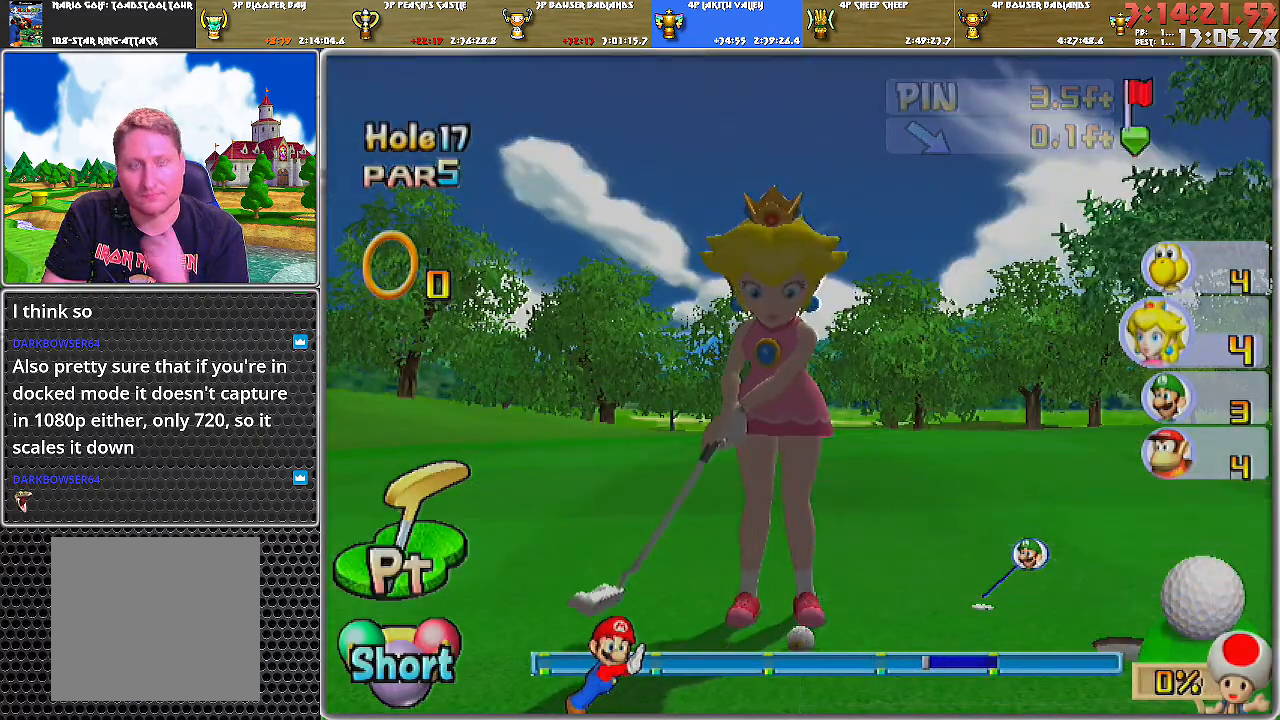
{"buttons": ["A"], "left_stick": "center", "right_stick": "center", "events": []}
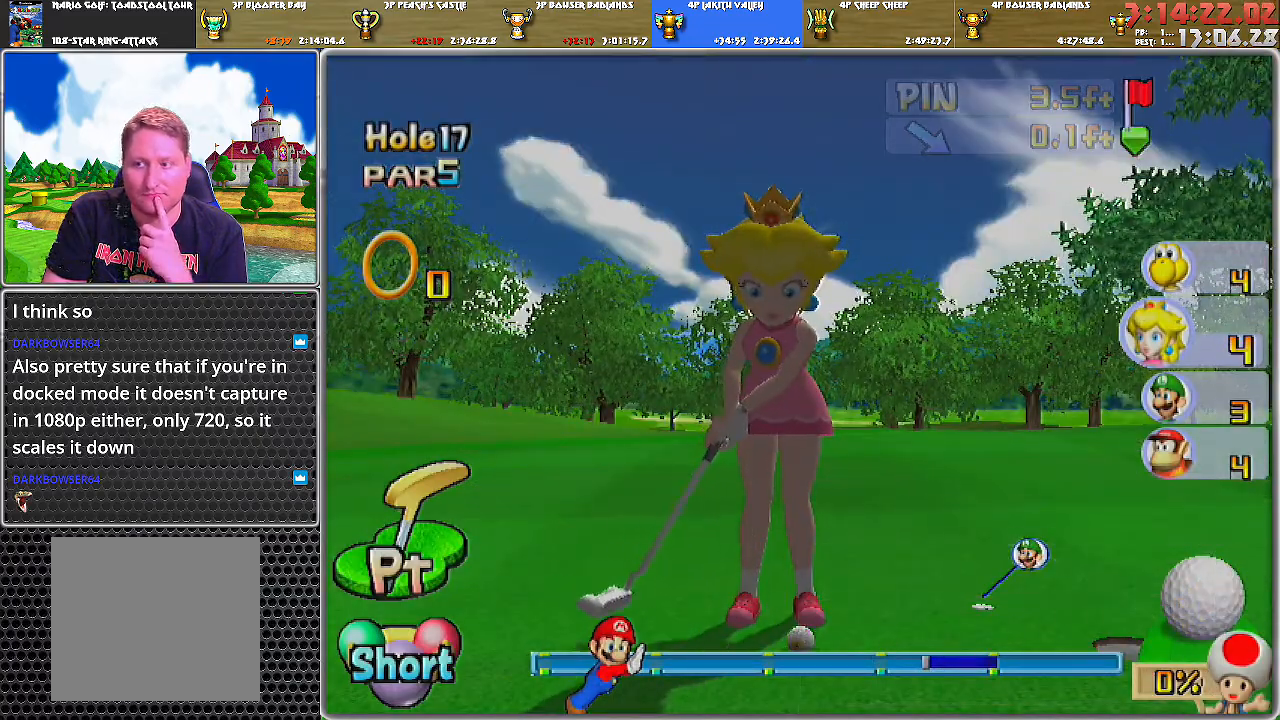
{"buttons": ["A"], "left_stick": "center", "right_stick": "center", "events": []}
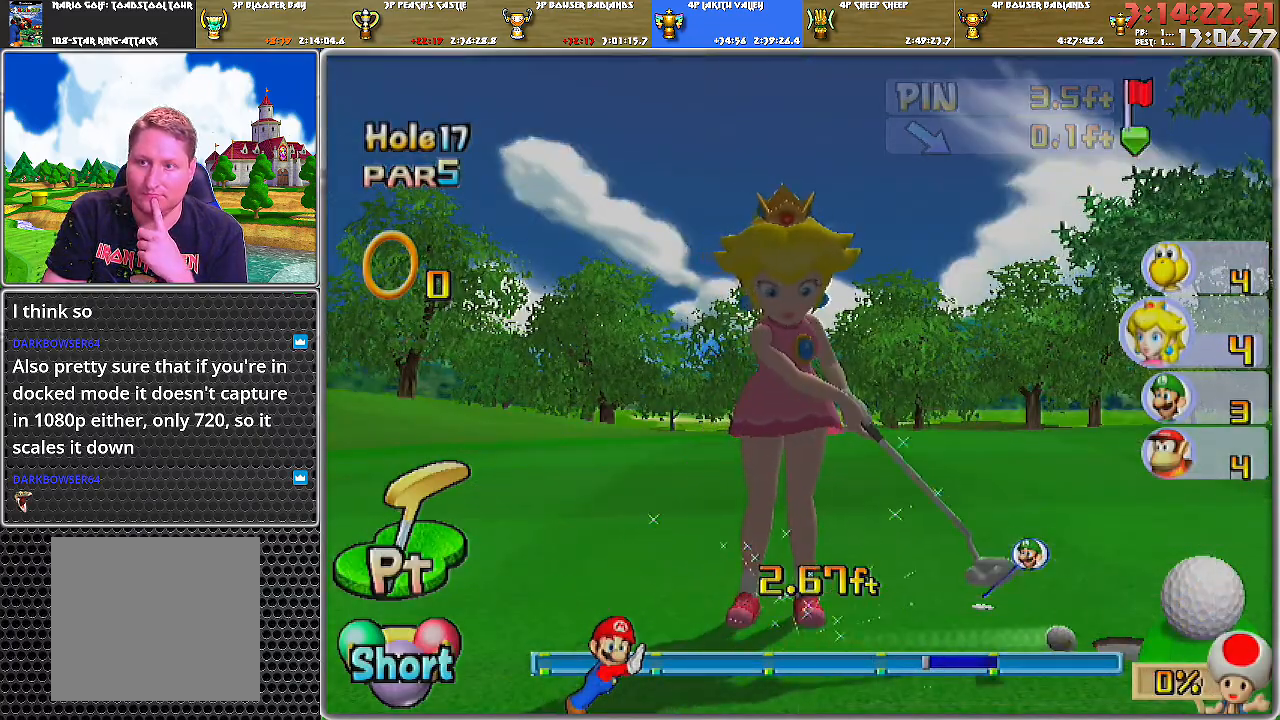
{"buttons": [], "left_stick": "center", "right_stick": "center", "events": [[501, "A", "up"]]}
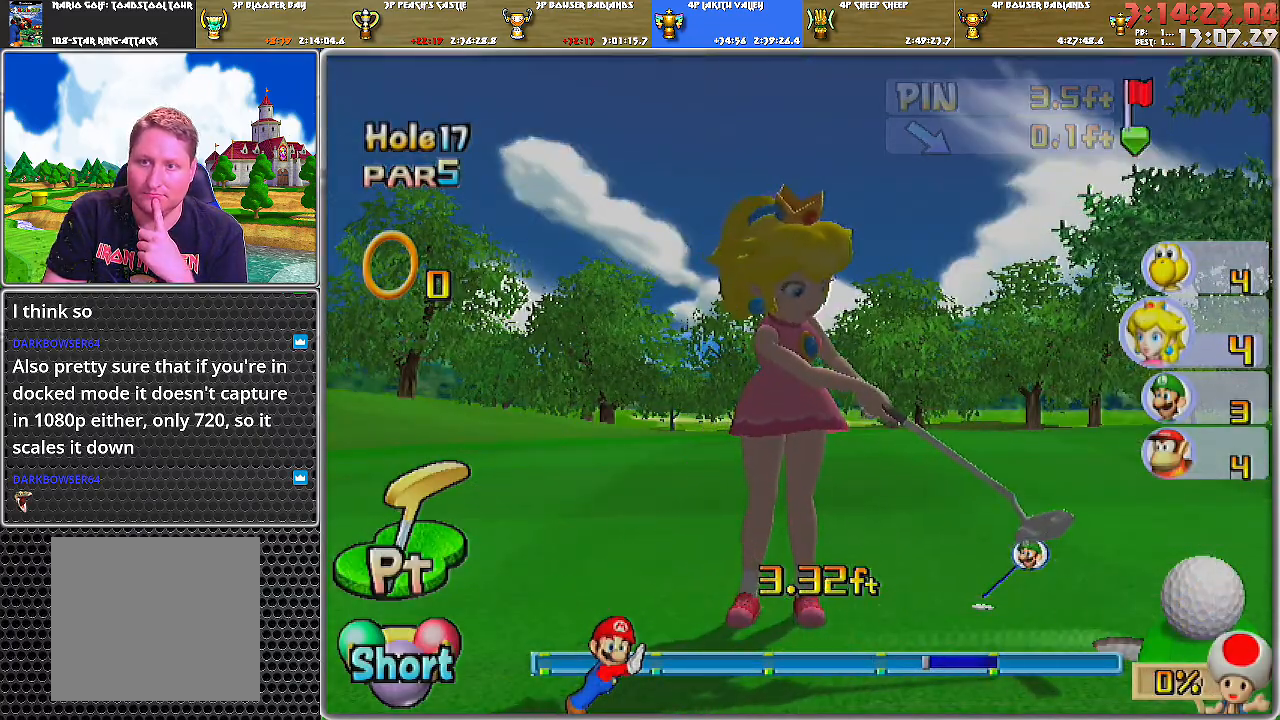
{"buttons": ["A"], "left_stick": "center", "right_stick": "center", "events": [[33, "A", "down"], [116, "A", "up"], [150, "A", "down"], [283, "A", "up"], [300, "A", "down"], [400, "A", "up"], [467, "A", "down"]]}
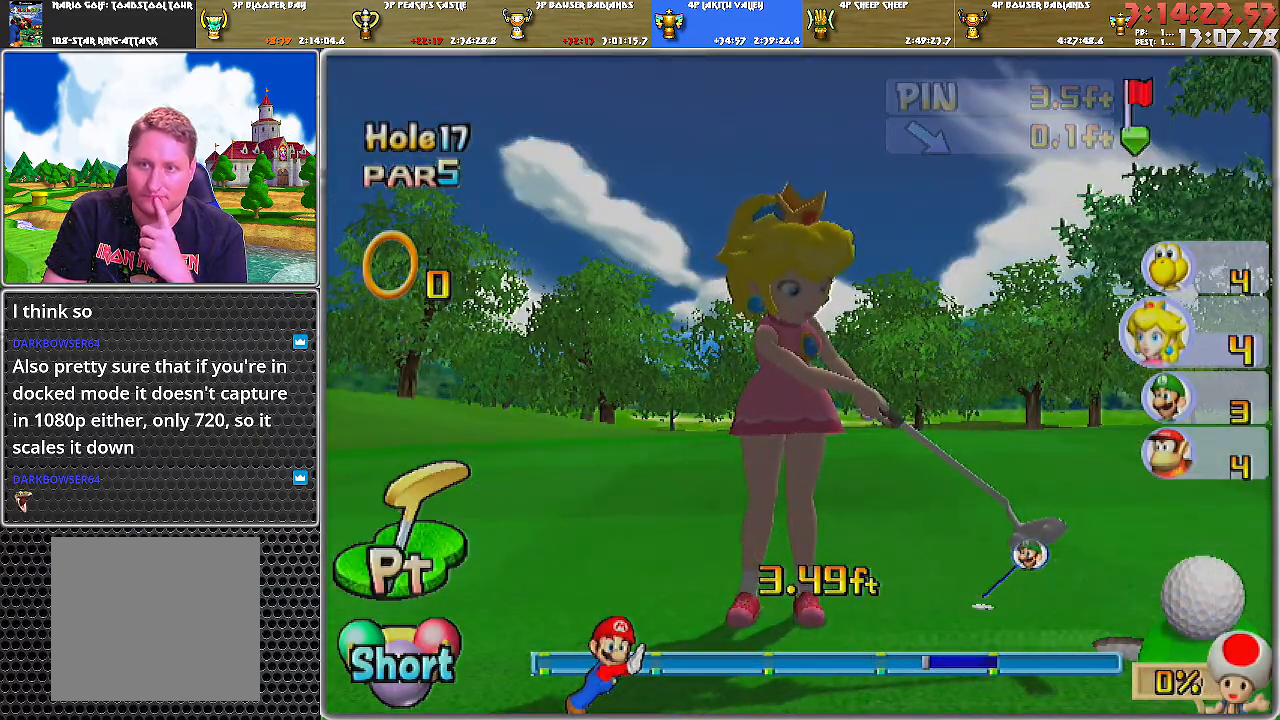
{"buttons": [], "left_stick": "center", "right_stick": "center", "events": [[67, "A", "up"], [134, "A", "down"], [217, "A", "up"], [400, "A", "down"], [501, "A", "up"]]}